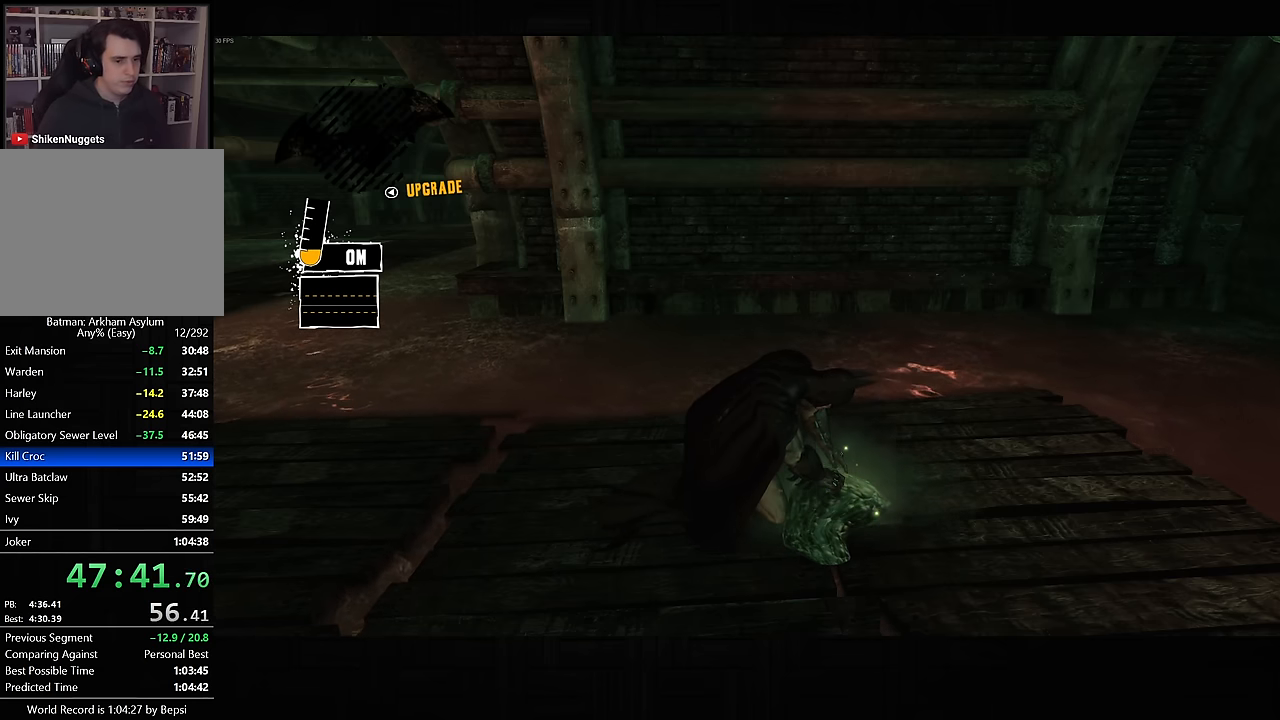
Gameplay with a controller (PlayStation layout); each line is a JSON object with the inputs held at the frame after it (dt_ms = milliseconds from this image to that frame). "button_events" lists button changes between this image and that frame as [ms after this image, input, new state], when the widget could be followed in between (sticks are given only as held states). Not read: L2 R1.
{"dt_ms": 500, "buttons": [], "left_stick": "right", "right_stick": "left", "button_events": []}
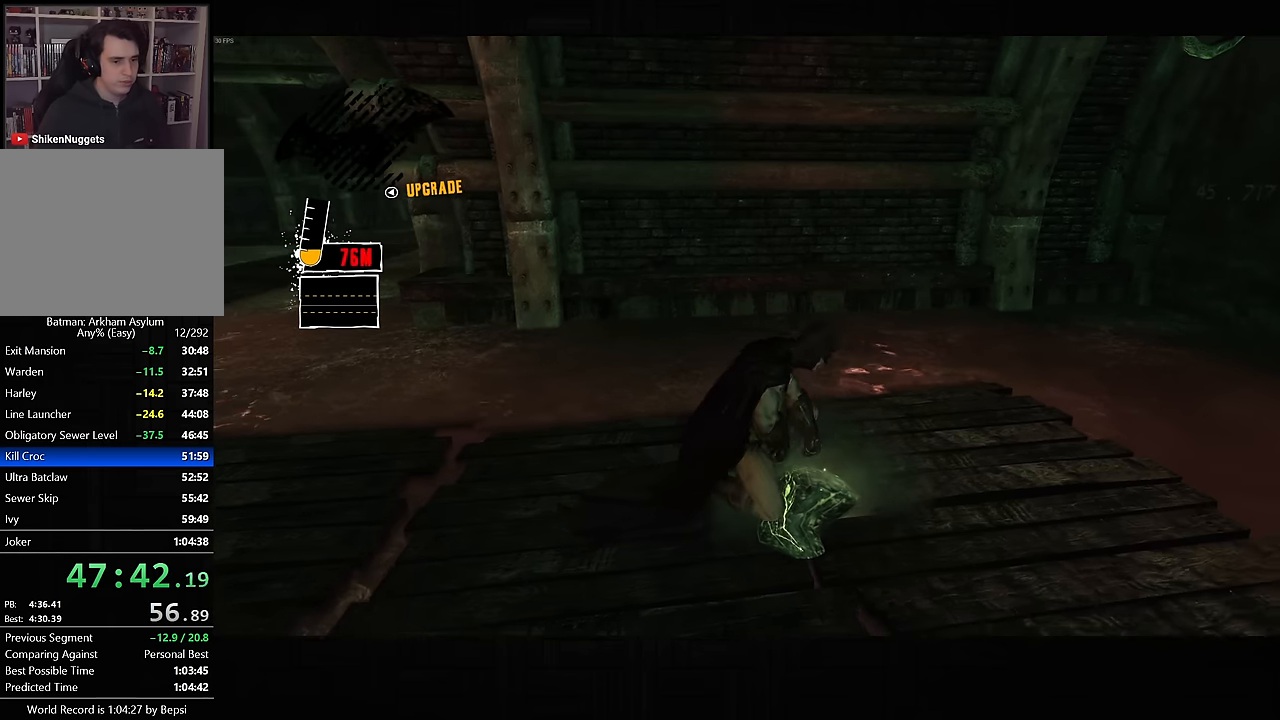
{"dt_ms": 500, "buttons": [], "left_stick": "right", "right_stick": "center", "button_events": []}
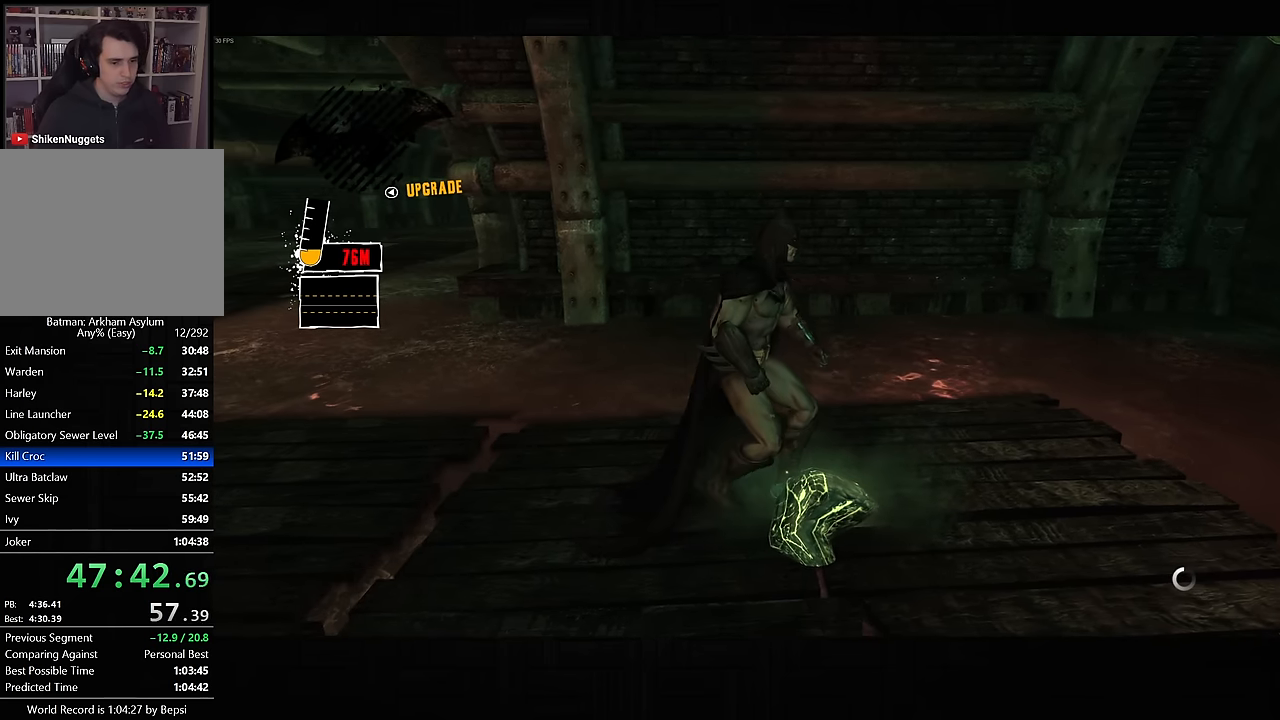
{"dt_ms": 500, "buttons": [], "left_stick": "right", "right_stick": "center", "button_events": []}
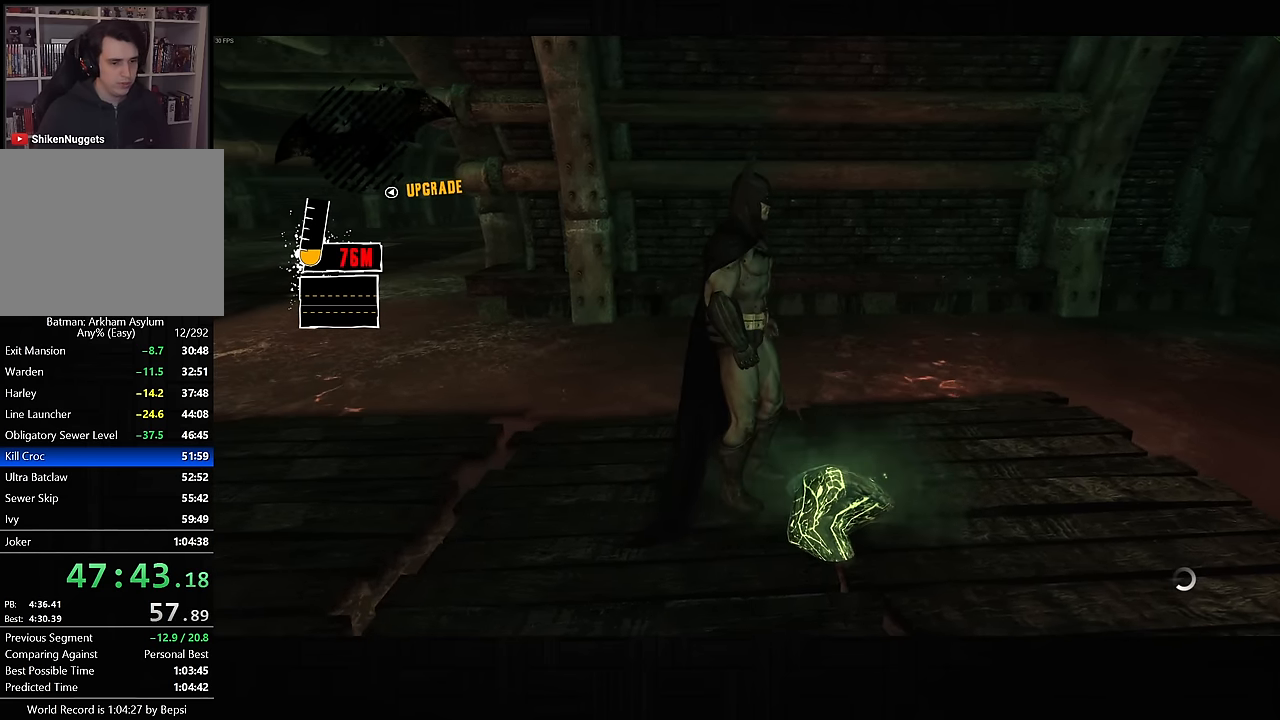
{"dt_ms": 1000, "buttons": [], "left_stick": "center", "right_stick": "up-left", "button_events": [[433, "CROSS", "down"], [517, "CROSS", "up"], [567, "CROSS", "down"], [667, "CROSS", "up"], [833, "DPAD_RIGHT", "down"], [917, "DPAD_RIGHT", "up"]]}
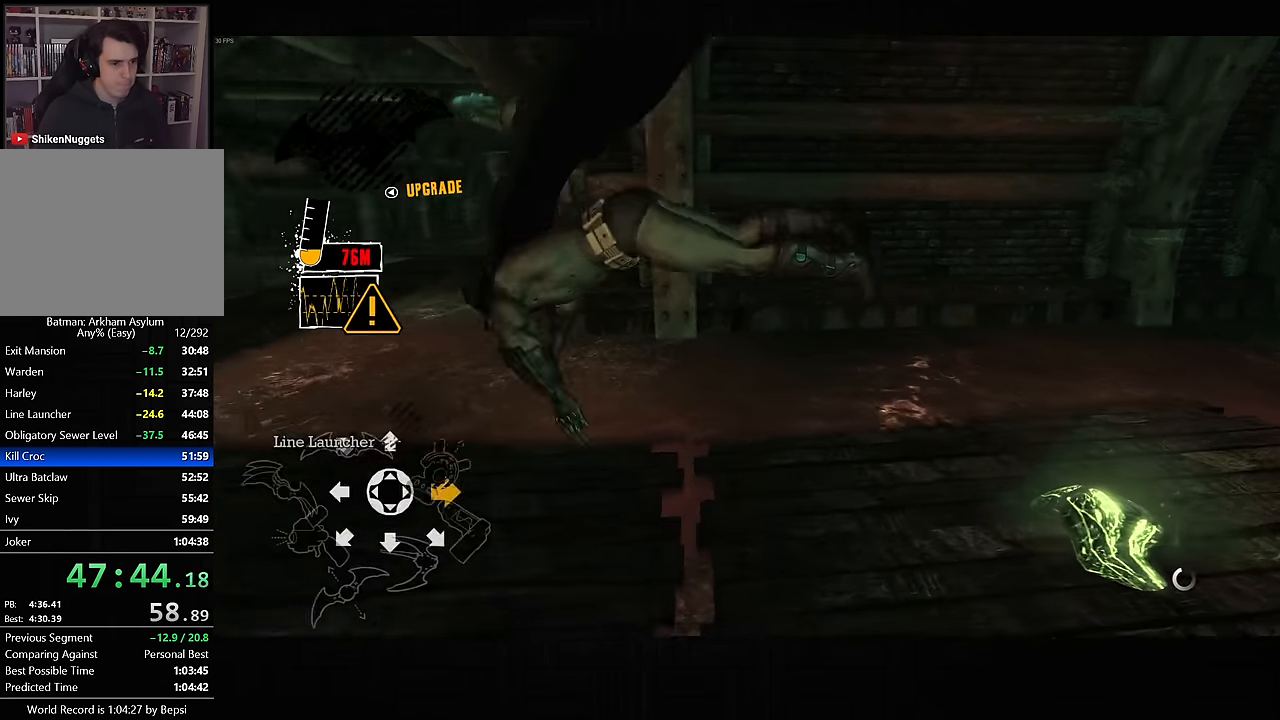
{"dt_ms": 500, "buttons": ["L1"], "left_stick": "up-left", "right_stick": "center", "button_events": [[217, "L1", "down"]]}
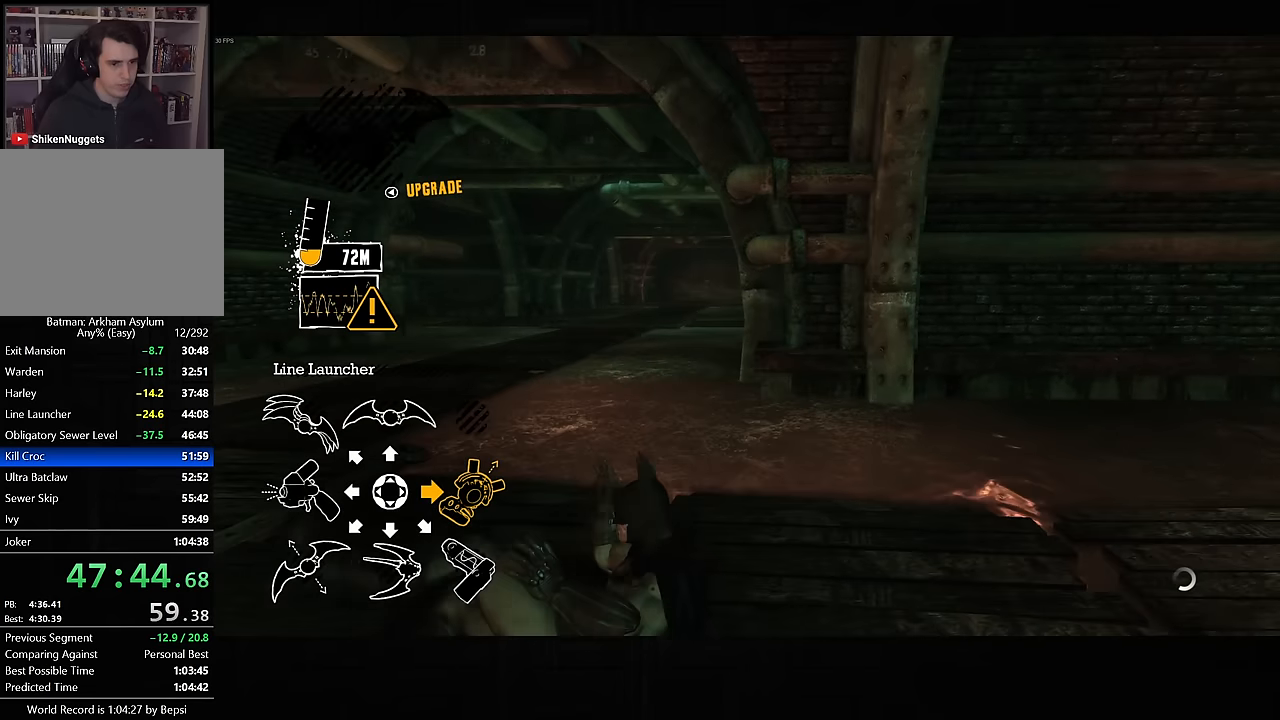
{"dt_ms": 500, "buttons": ["L1", "R3"], "left_stick": "center", "right_stick": "center", "button_events": [[417, "R3", "down"]]}
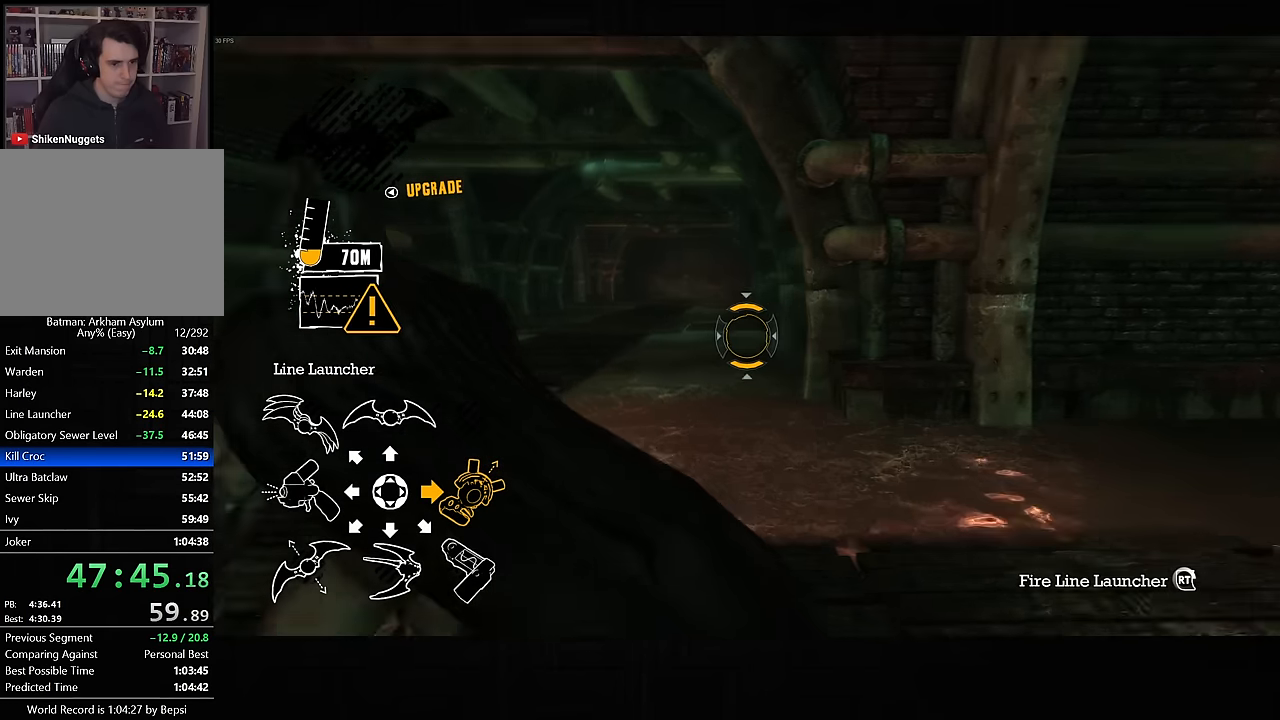
{"dt_ms": 500, "buttons": ["L1"], "left_stick": "center", "right_stick": "center", "button_events": [[34, "R3", "up"], [384, "R2", "down"], [484, "R2", "up"]]}
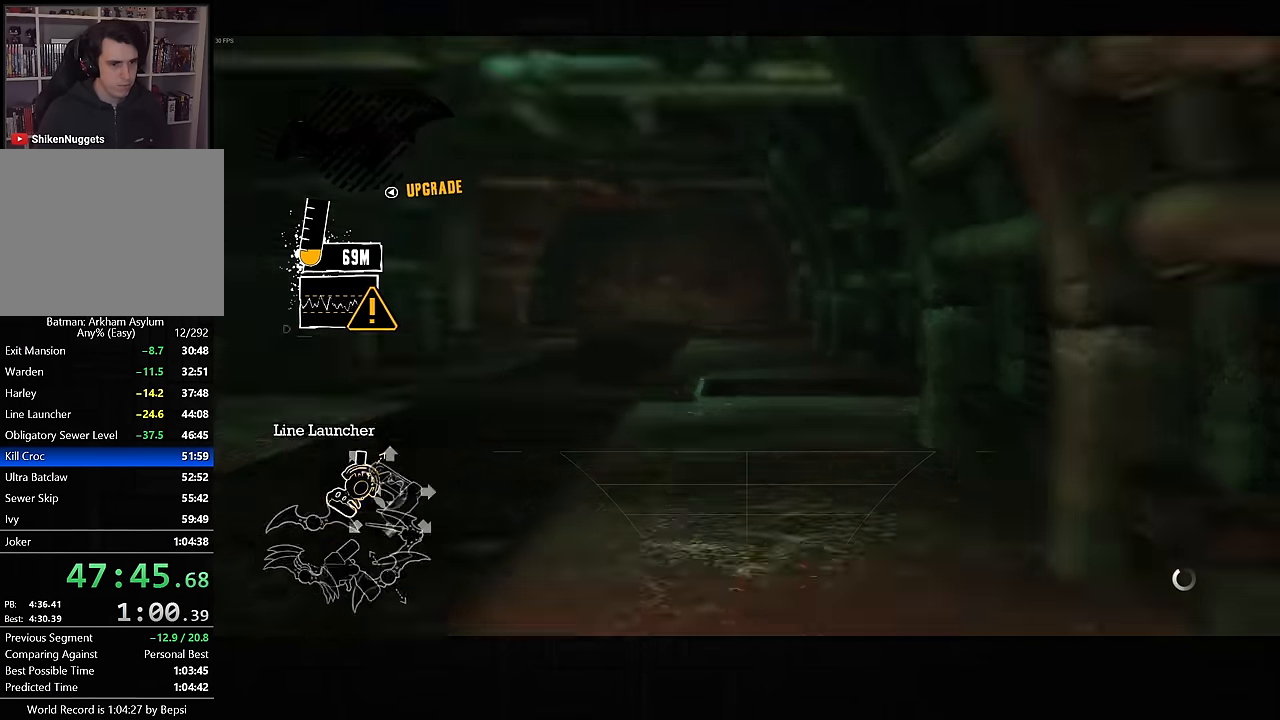
{"dt_ms": 500, "buttons": [], "left_stick": "center", "right_stick": "center", "button_events": [[117, "L1", "up"]]}
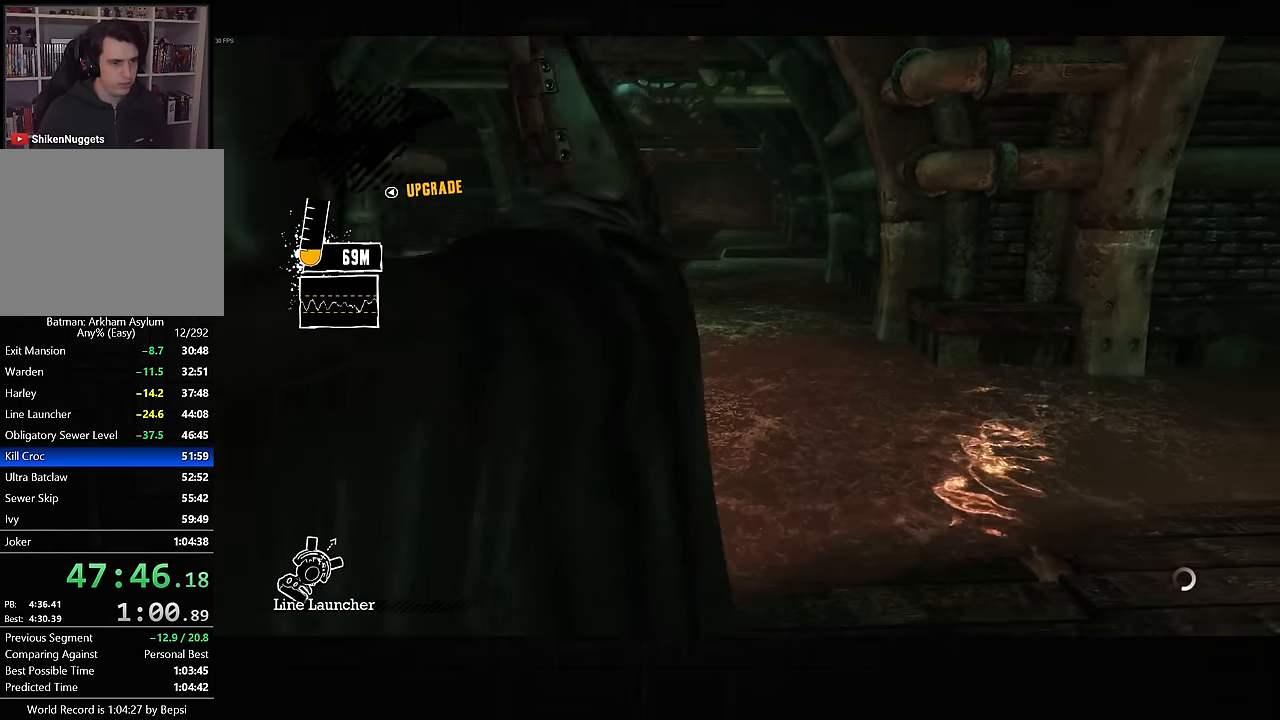
{"dt_ms": 500, "buttons": [], "left_stick": "center", "right_stick": "center", "button_events": []}
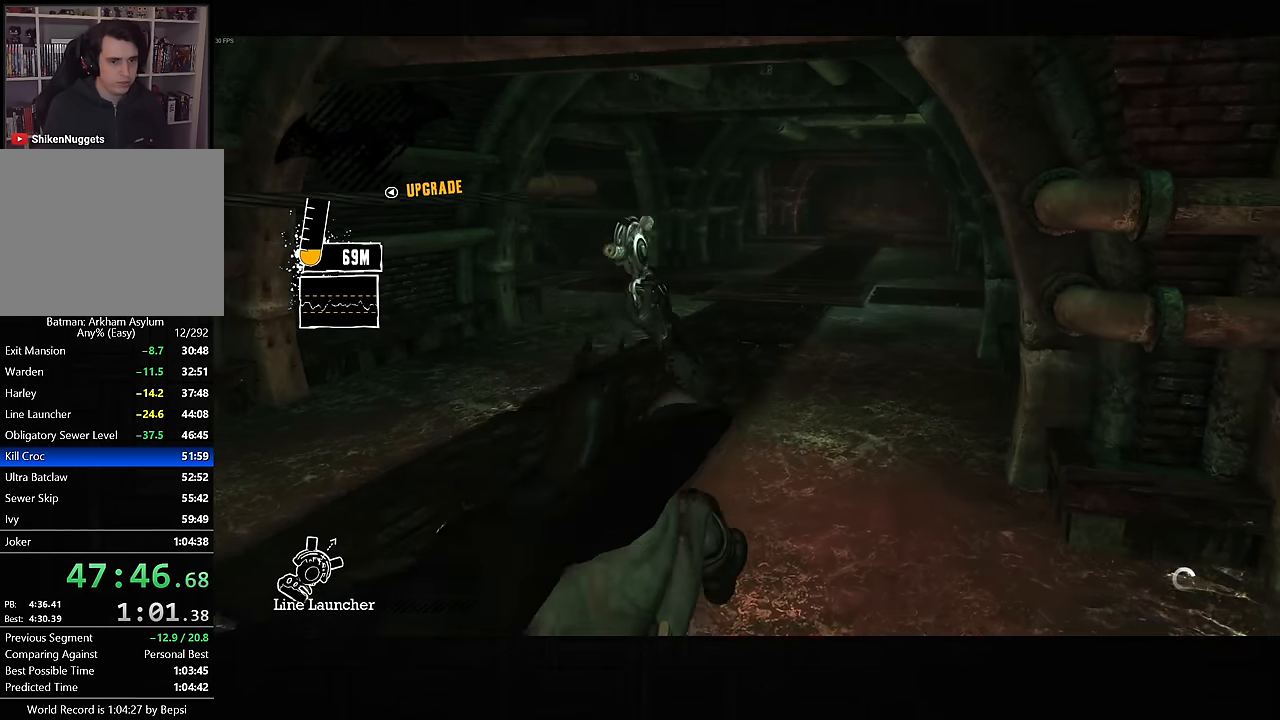
{"dt_ms": 500, "buttons": [], "left_stick": "center", "right_stick": "center", "button_events": []}
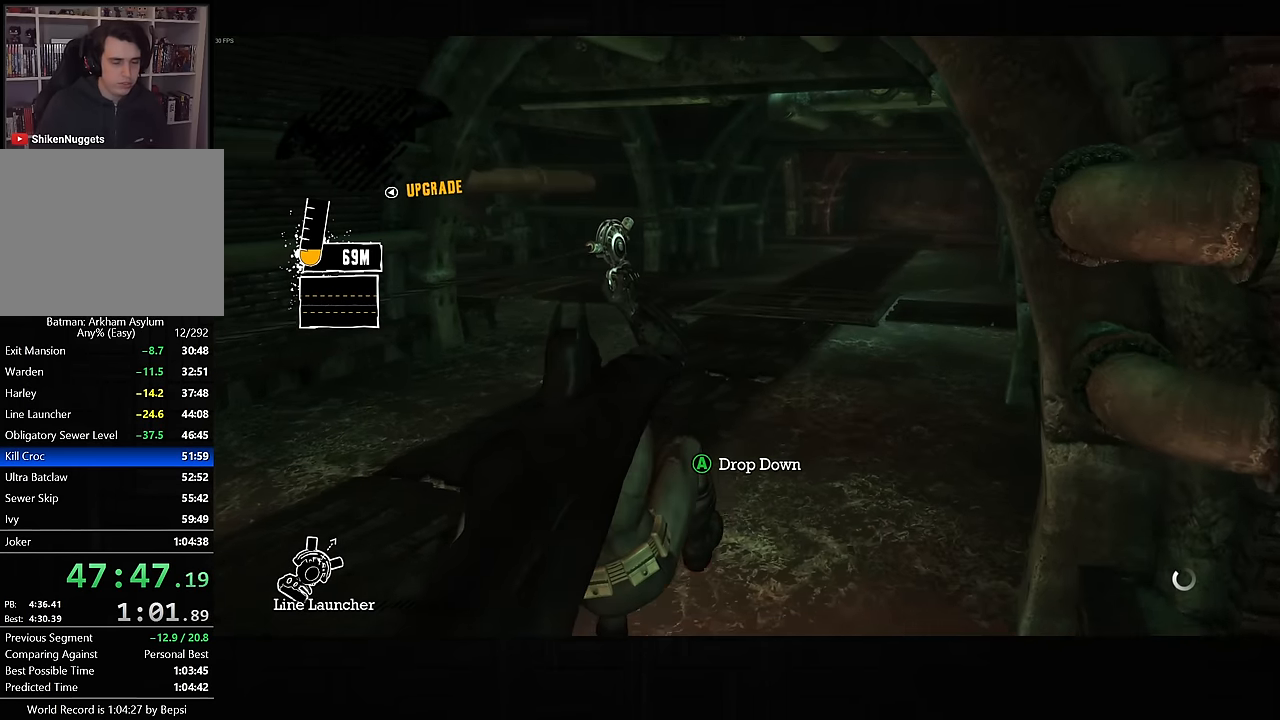
{"dt_ms": 500, "buttons": [], "left_stick": "up-right", "right_stick": "down-right", "button_events": []}
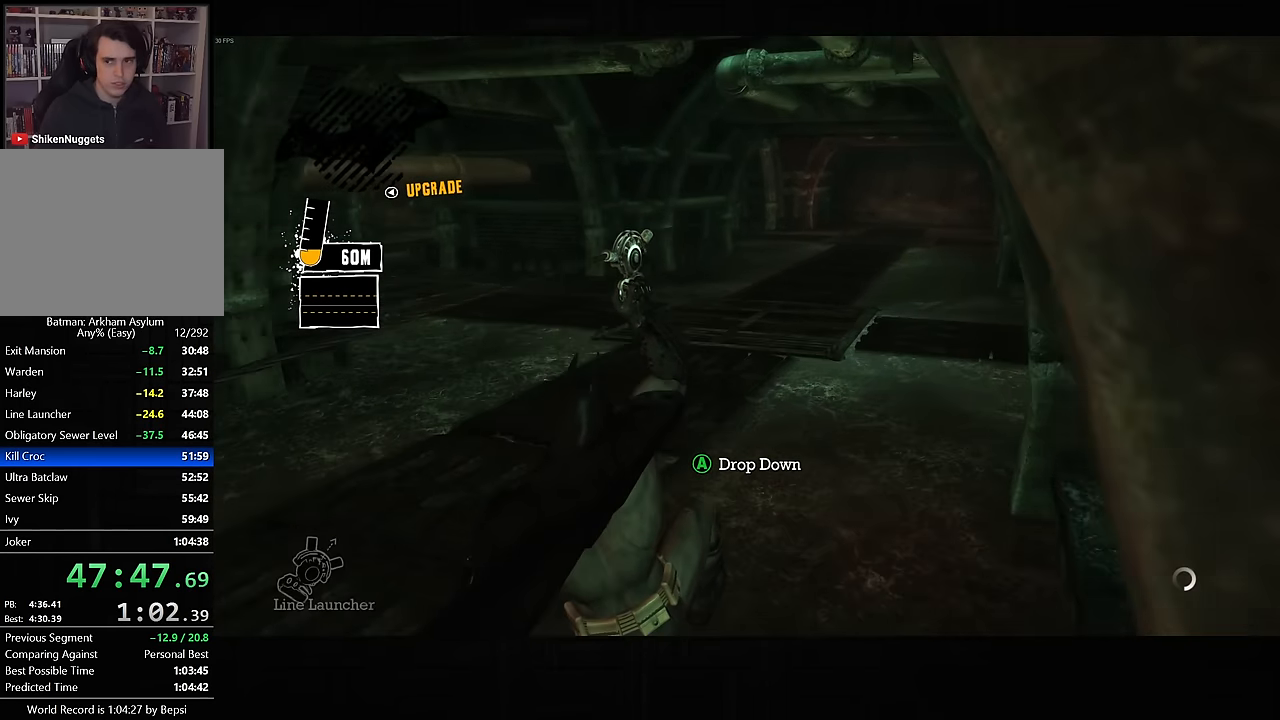
{"dt_ms": 500, "buttons": [], "left_stick": "up-right", "right_stick": "up-right", "button_events": []}
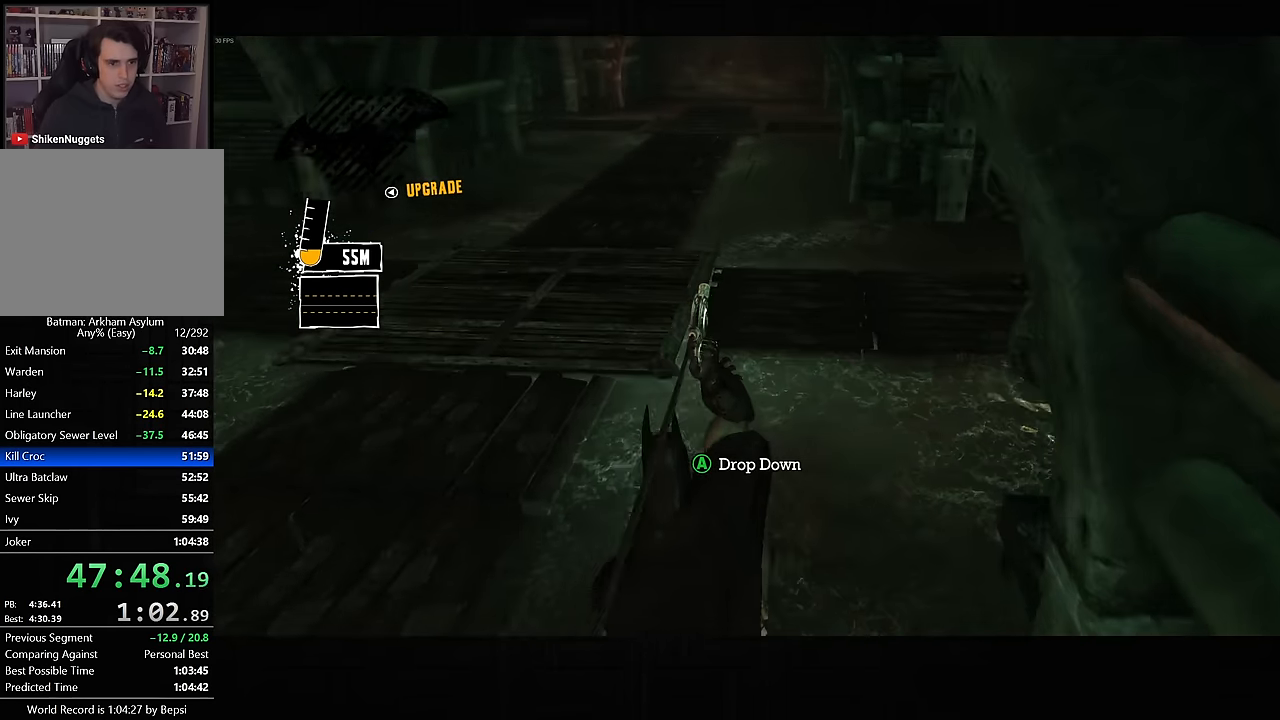
{"dt_ms": 500, "buttons": [], "left_stick": "up-right", "right_stick": "down-right", "button_events": []}
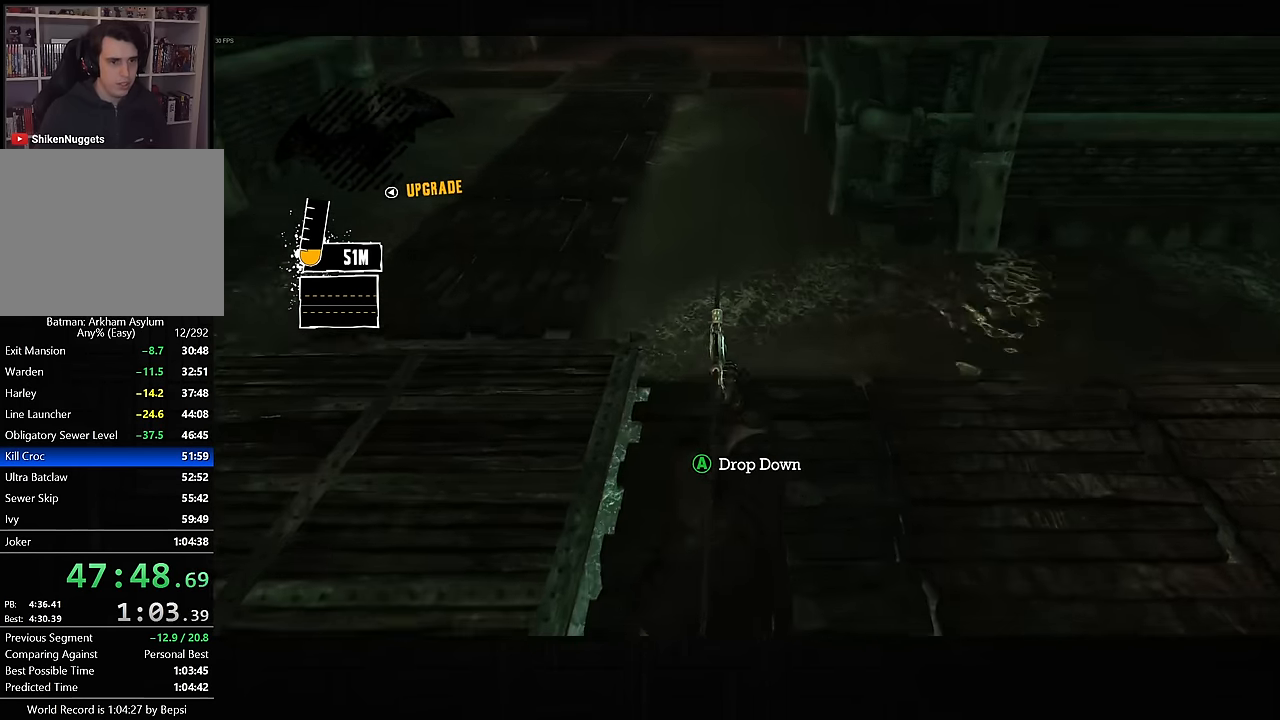
{"dt_ms": 500, "buttons": [], "left_stick": "up", "right_stick": "center", "button_events": []}
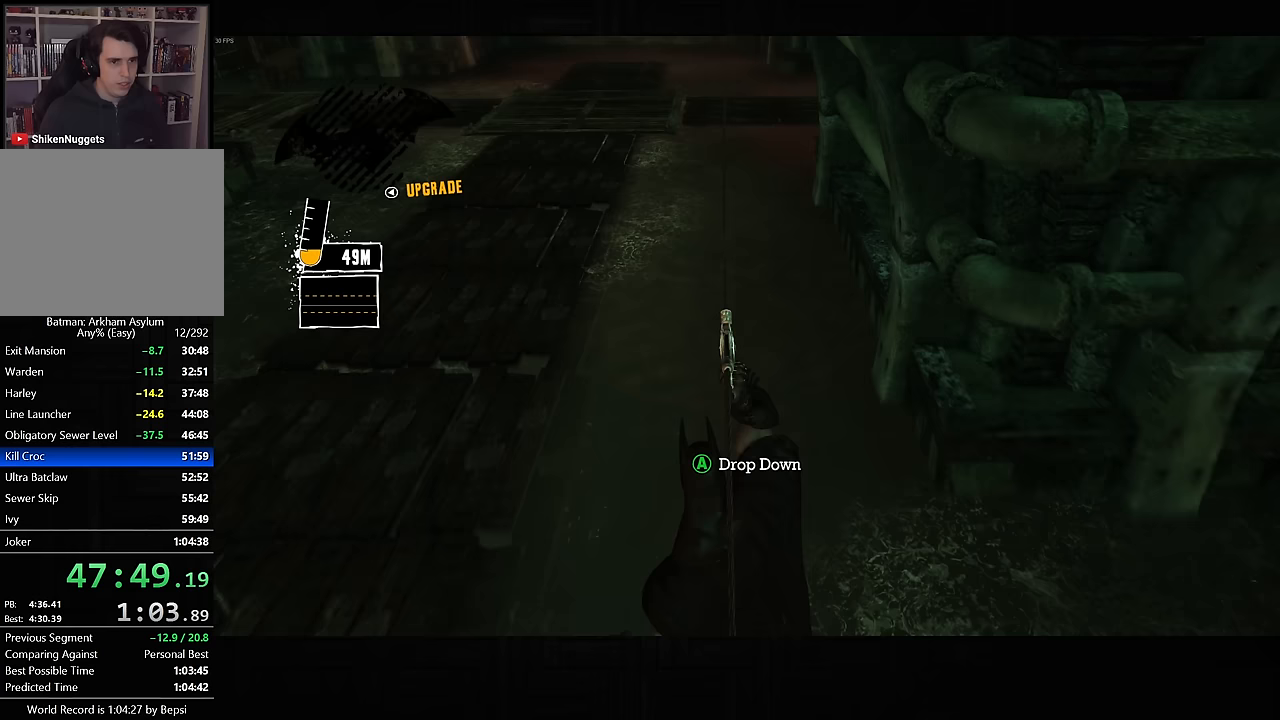
{"dt_ms": 500, "buttons": [], "left_stick": "up", "right_stick": "center", "button_events": []}
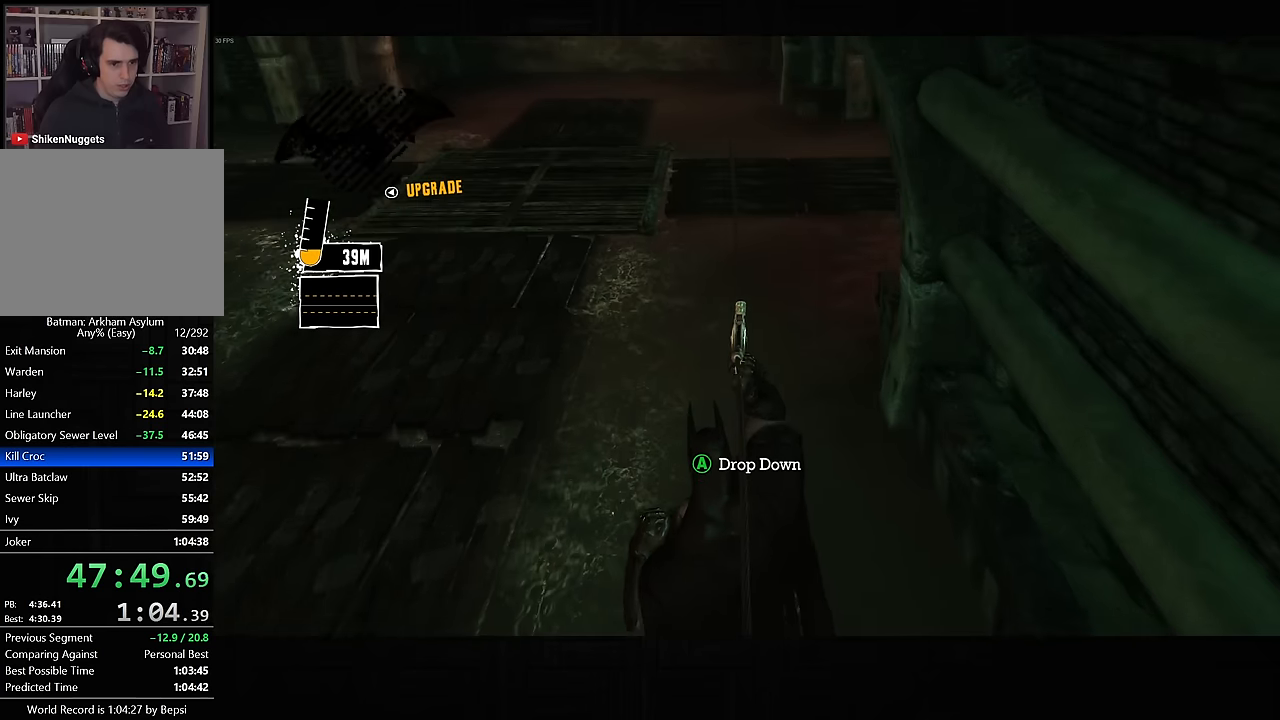
{"dt_ms": 500, "buttons": ["CROSS"], "left_stick": "up-right", "right_stick": "center", "button_events": [[367, "CROSS", "down"]]}
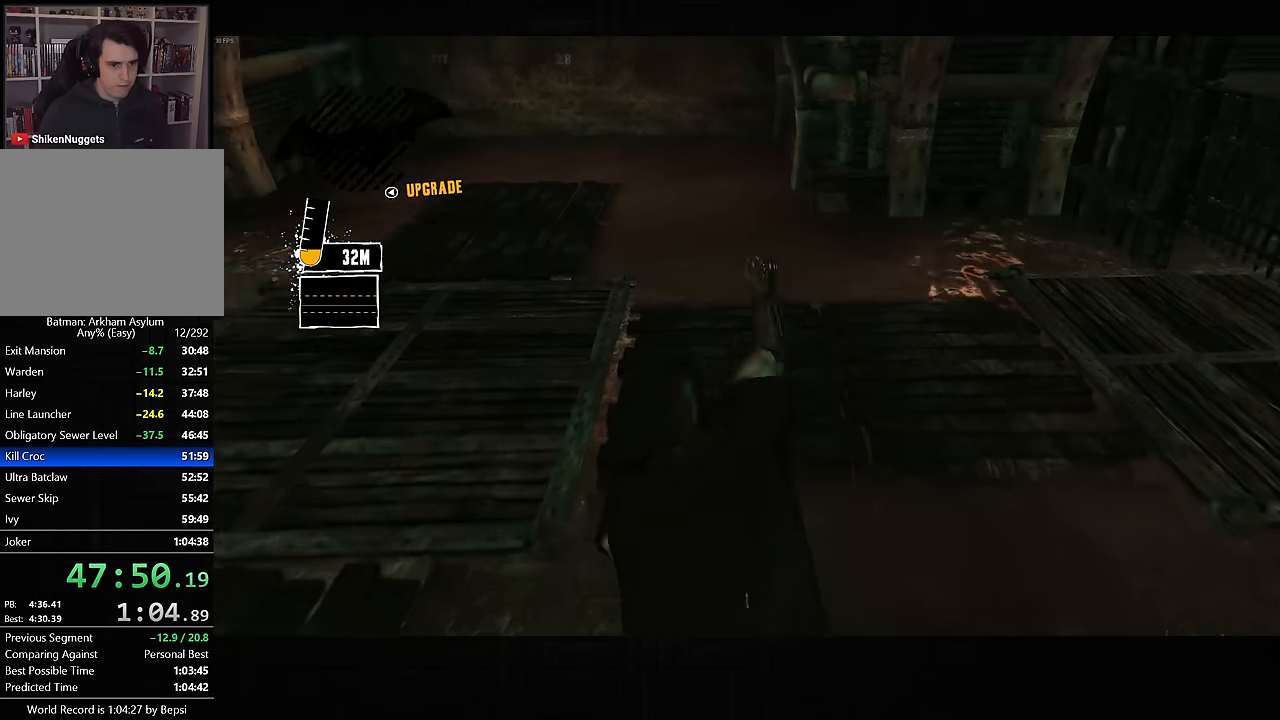
{"dt_ms": 500, "buttons": ["CROSS"], "left_stick": "right", "right_stick": "center", "button_events": [[17, "CROSS", "up"], [333, "CROSS", "down"], [400, "CROSS", "up"], [467, "CROSS", "down"]]}
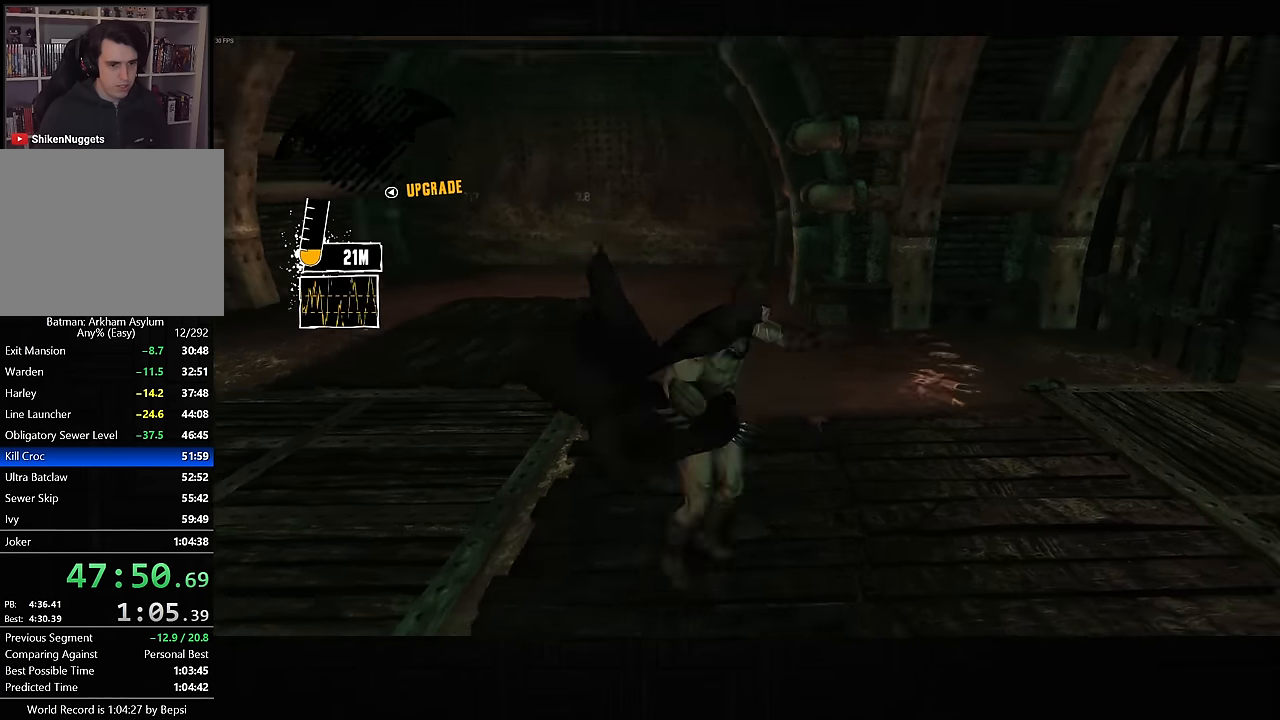
{"dt_ms": 500, "buttons": ["DPAD_UP", "DPAD_LEFT"], "left_stick": "center", "right_stick": "center", "button_events": [[50, "CROSS", "up"], [100, "CROSS", "down"], [183, "CROSS", "up"], [383, "DPAD_LEFT", "down"], [450, "DPAD_UP", "down"]]}
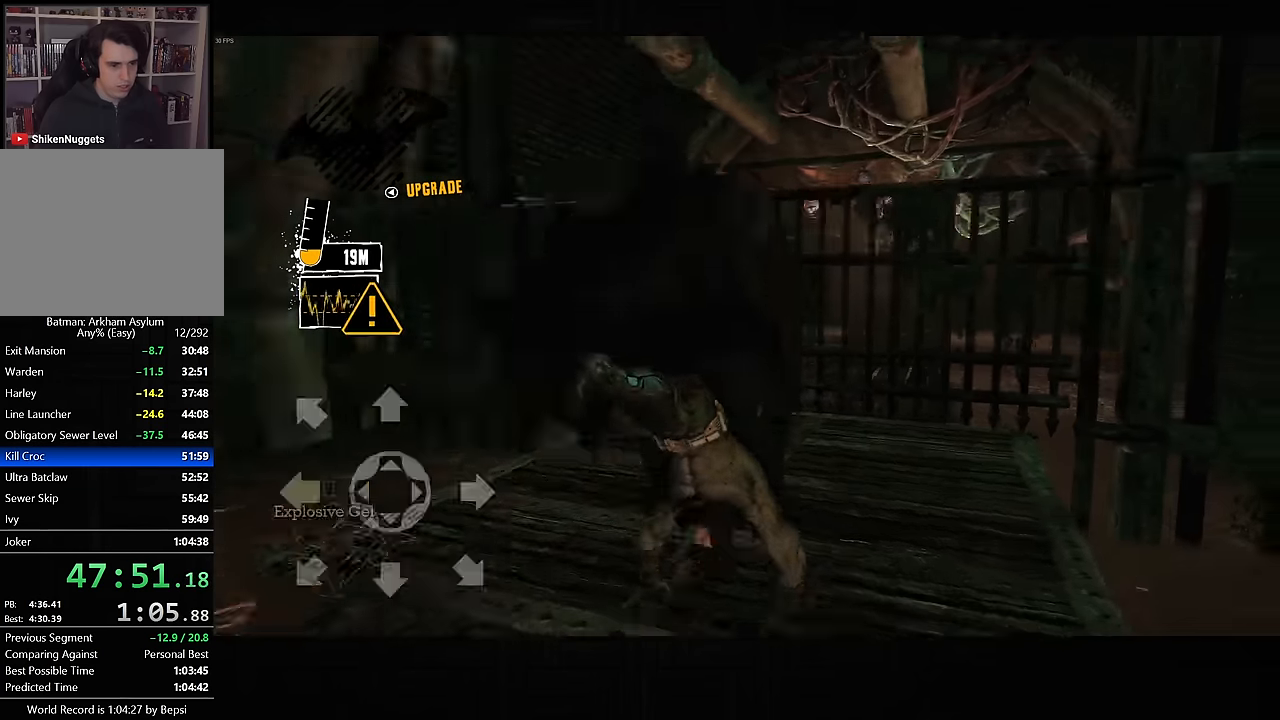
{"dt_ms": 500, "buttons": ["CROSS"], "left_stick": "up", "right_stick": "center", "button_events": [[50, "DPAD_UP", "up"], [67, "DPAD_LEFT", "up"], [433, "CROSS", "down"]]}
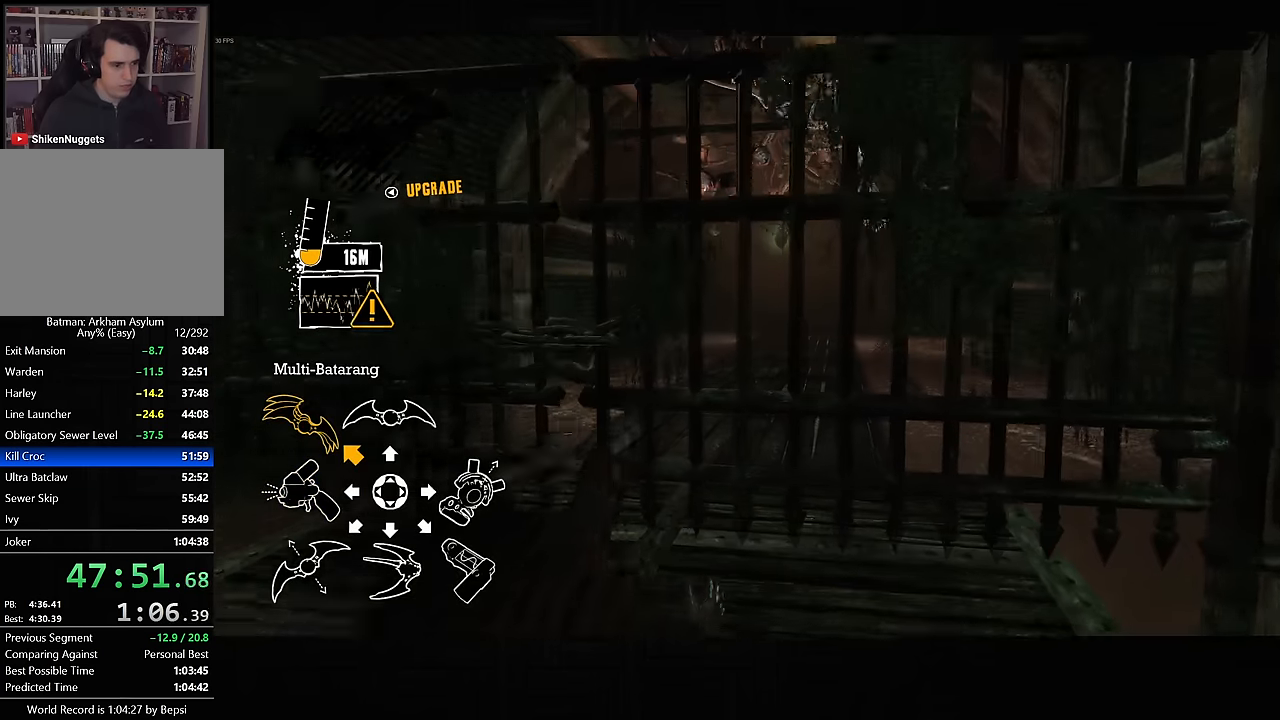
{"dt_ms": 1000, "buttons": [], "left_stick": "up", "right_stick": "center", "button_events": [[867, "CROSS", "up"]]}
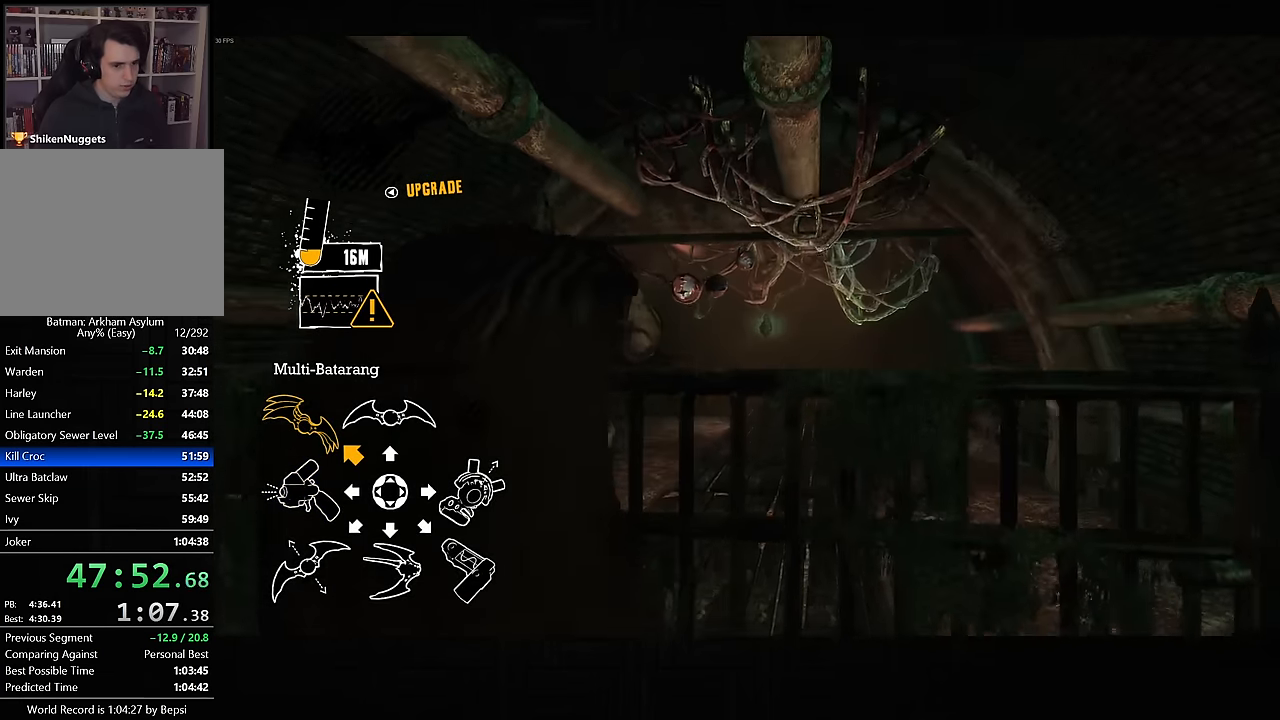
{"dt_ms": 500, "buttons": ["R2"], "left_stick": "up", "right_stick": "center", "button_events": [[217, "R2", "down"]]}
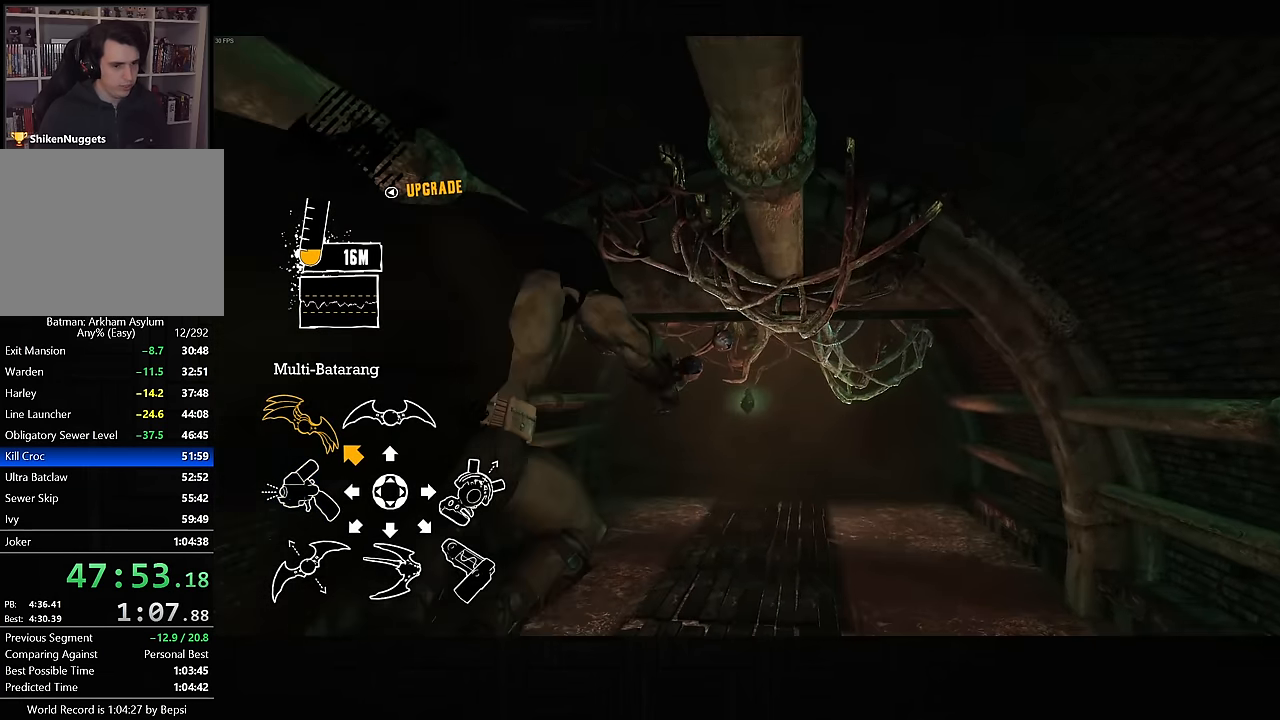
{"dt_ms": 500, "buttons": ["R2"], "left_stick": "up", "right_stick": "up", "button_events": []}
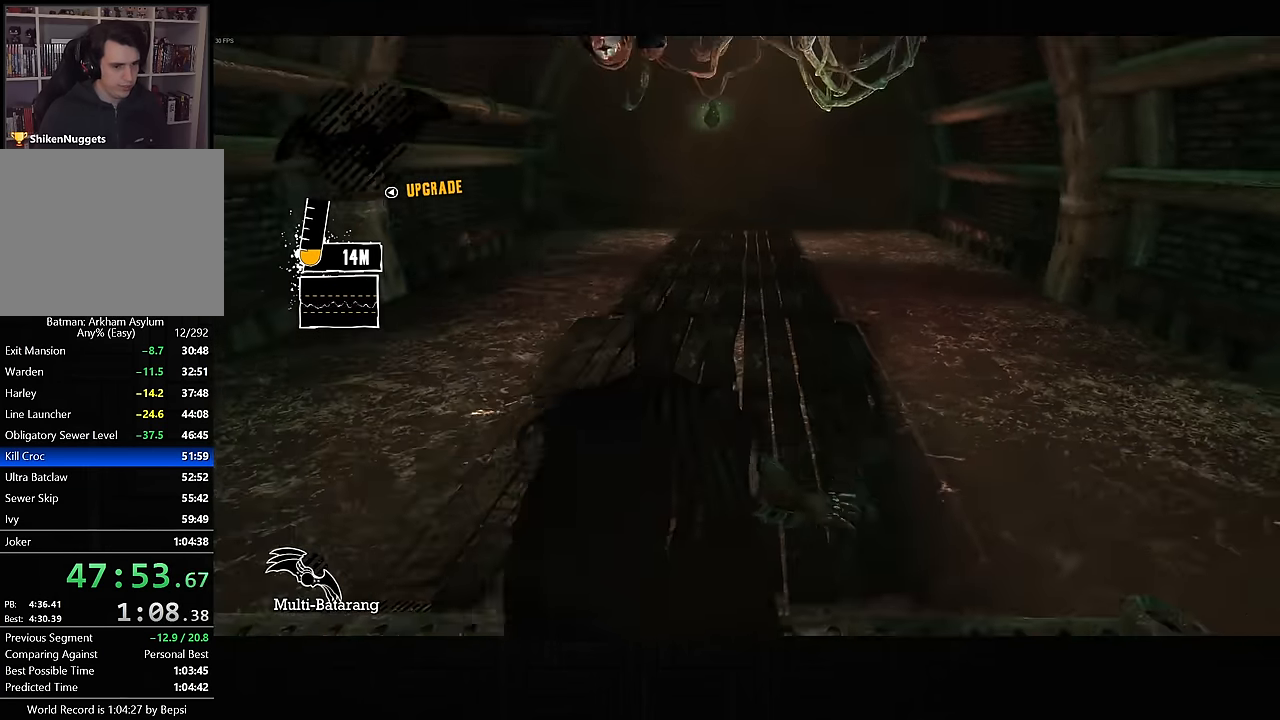
{"dt_ms": 500, "buttons": ["R2"], "left_stick": "up", "right_stick": "up-left", "button_events": []}
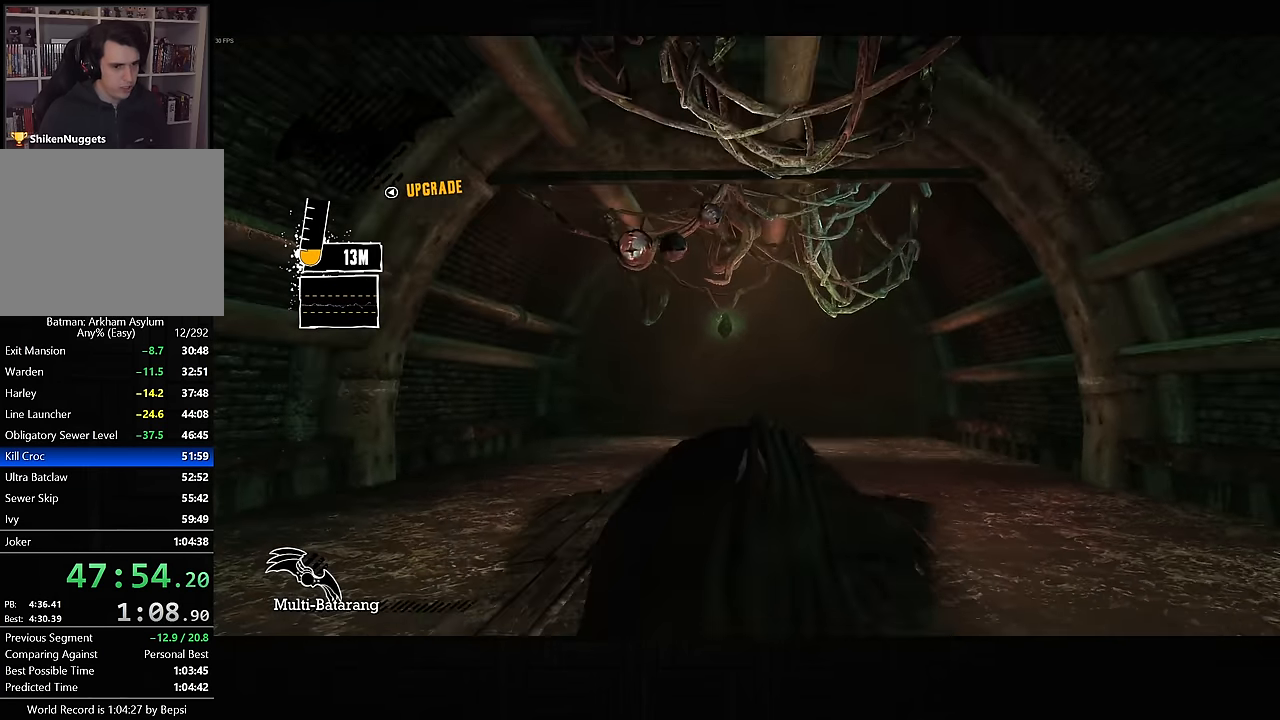
{"dt_ms": 500, "buttons": ["L1", "R2"], "left_stick": "up", "right_stick": "center", "button_events": [[133, "L1", "down"], [217, "R2", "up"], [433, "R2", "down"]]}
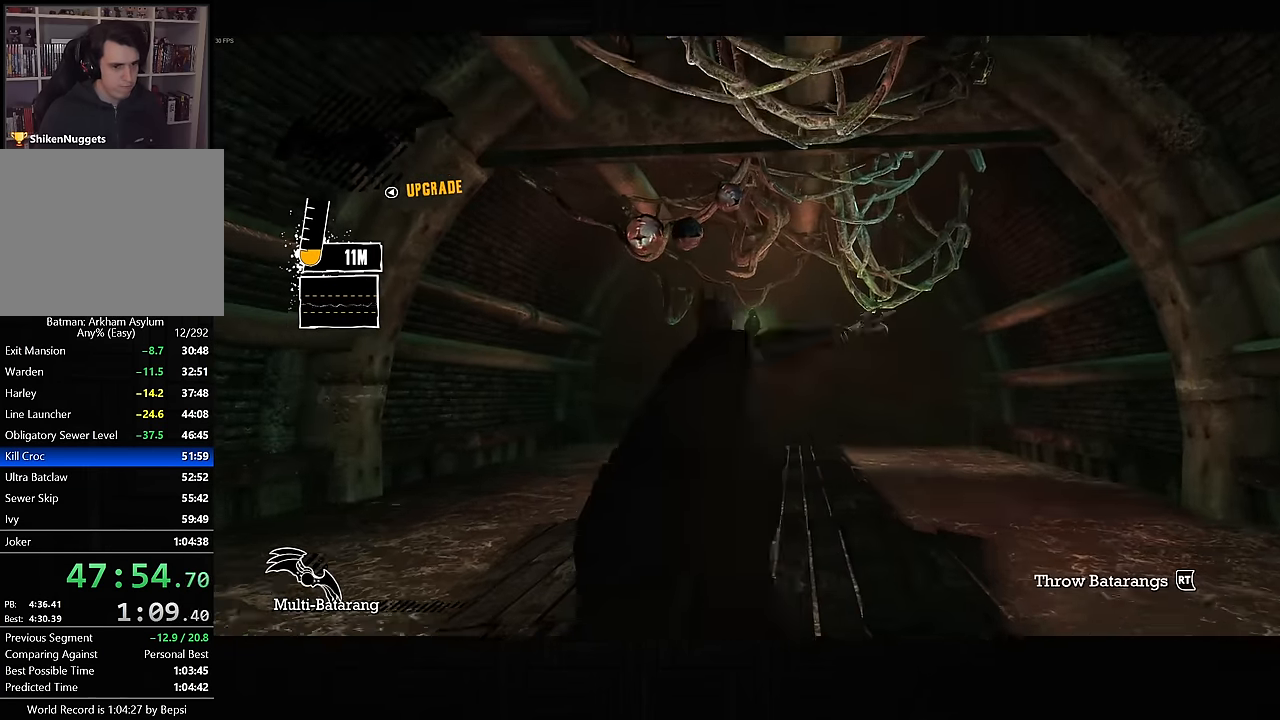
{"dt_ms": 500, "buttons": ["CROSS"], "left_stick": "up", "right_stick": "center", "button_events": [[17, "R2", "up"], [100, "L1", "up"], [150, "CROSS", "down"], [233, "CROSS", "up"], [300, "CROSS", "down"], [367, "CROSS", "up"], [433, "CROSS", "down"]]}
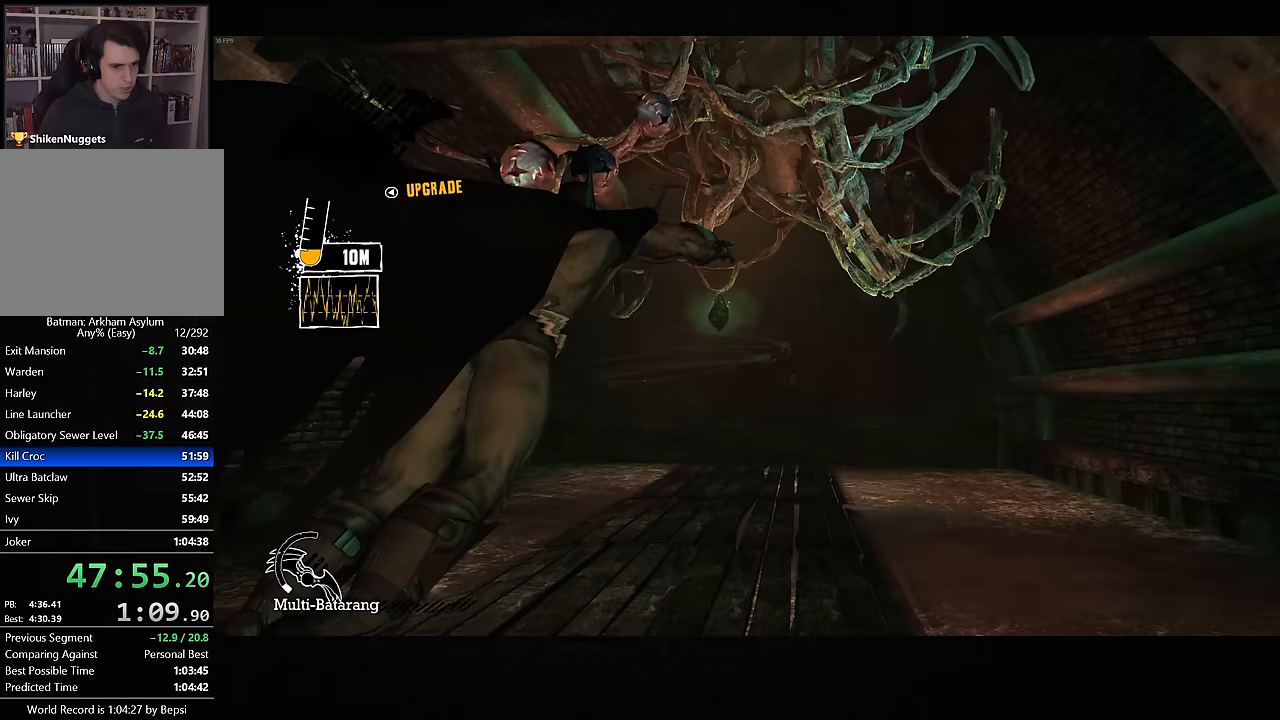
{"dt_ms": 500, "buttons": [], "left_stick": "up", "right_stick": "down", "button_events": [[33, "CROSS", "up"], [183, "DPAD_LEFT", "down"], [283, "DPAD_LEFT", "up"]]}
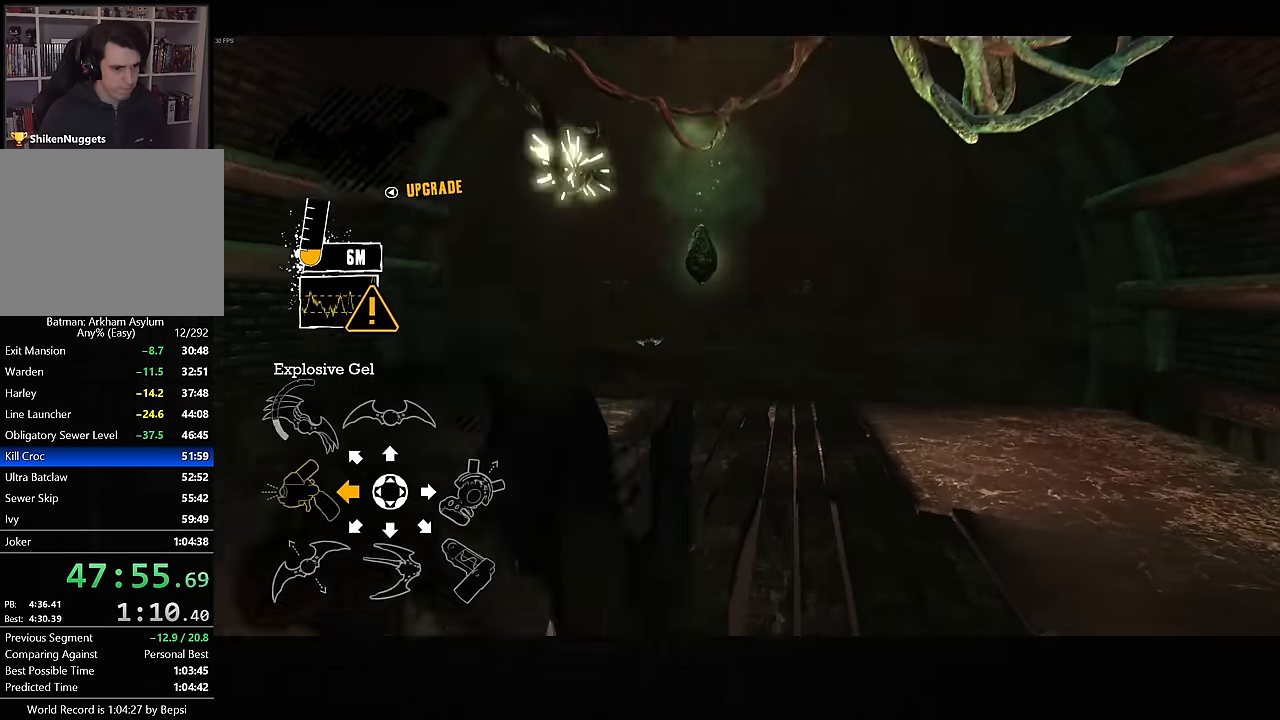
{"dt_ms": 500, "buttons": ["R2"], "left_stick": "up", "right_stick": "down", "button_events": [[33, "R2", "down"]]}
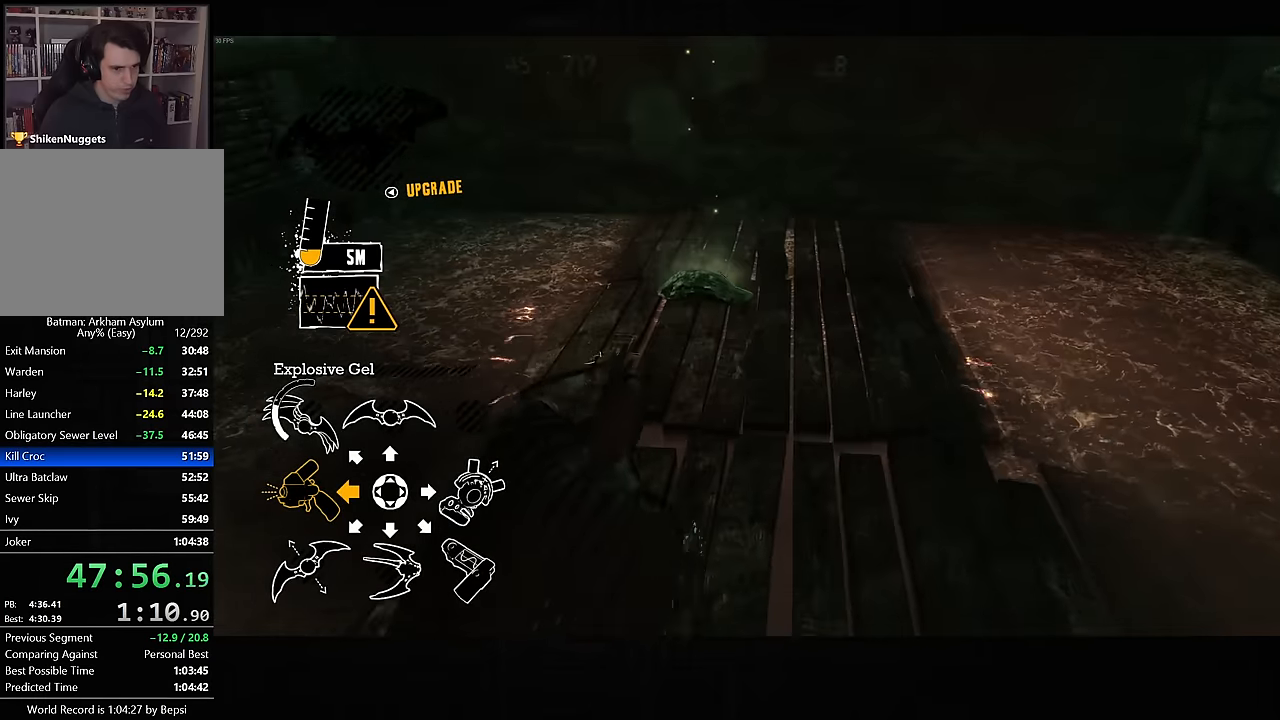
{"dt_ms": 500, "buttons": ["R2"], "left_stick": "up", "right_stick": "center", "button_events": []}
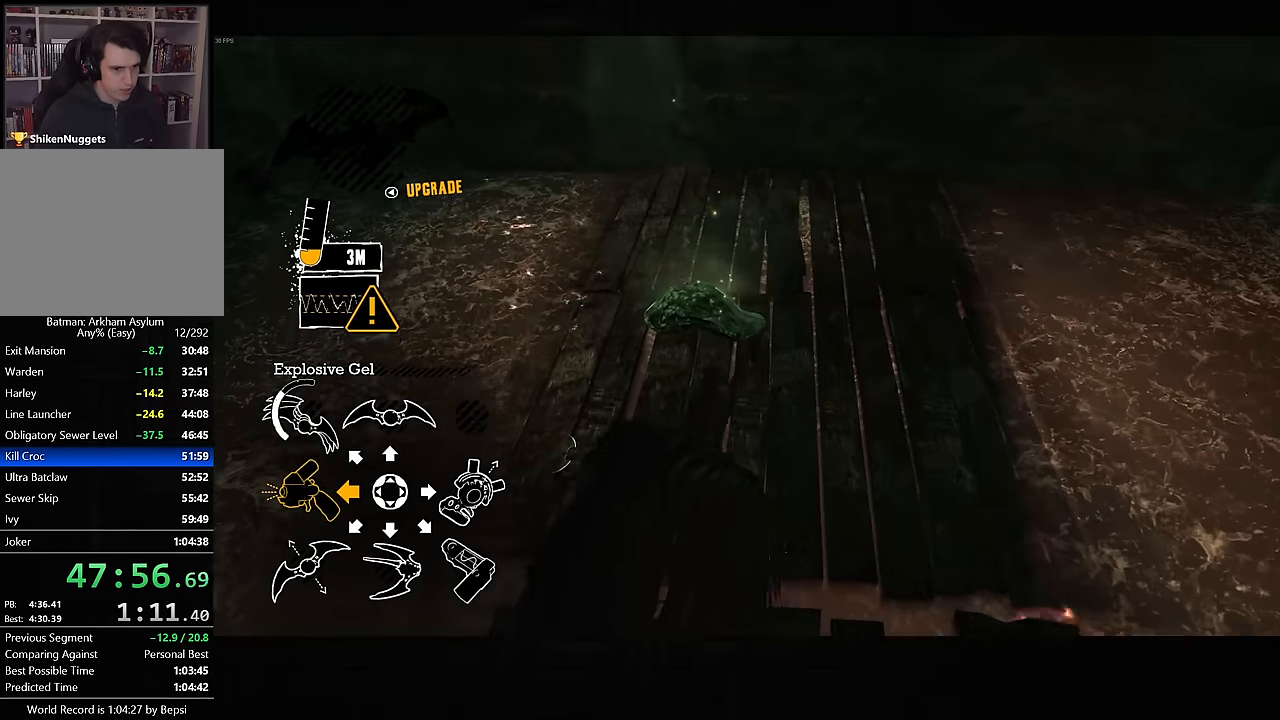
{"dt_ms": 500, "buttons": [], "left_stick": "center", "right_stick": "center", "button_events": [[83, "R2", "up"], [317, "L1", "down"], [333, "CROSS", "down"], [433, "CROSS", "up"], [450, "L1", "up"]]}
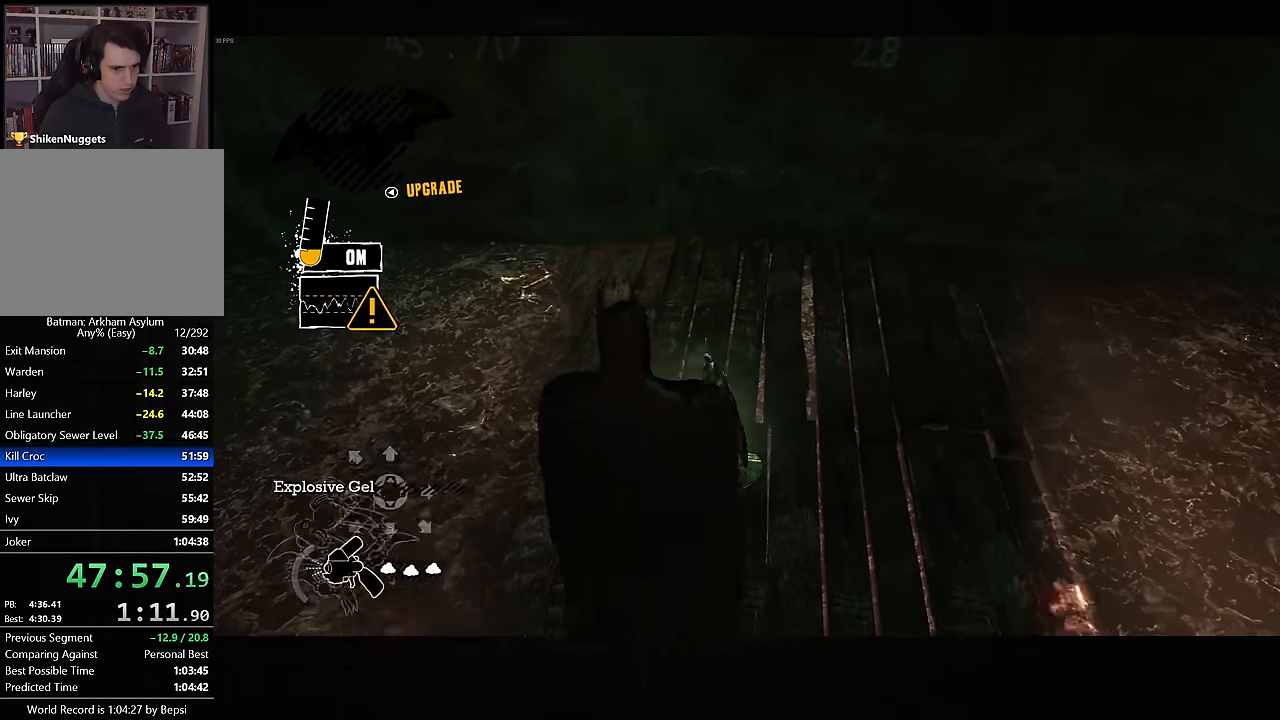
{"dt_ms": 500, "buttons": [], "left_stick": "center", "right_stick": "up-right", "button_events": []}